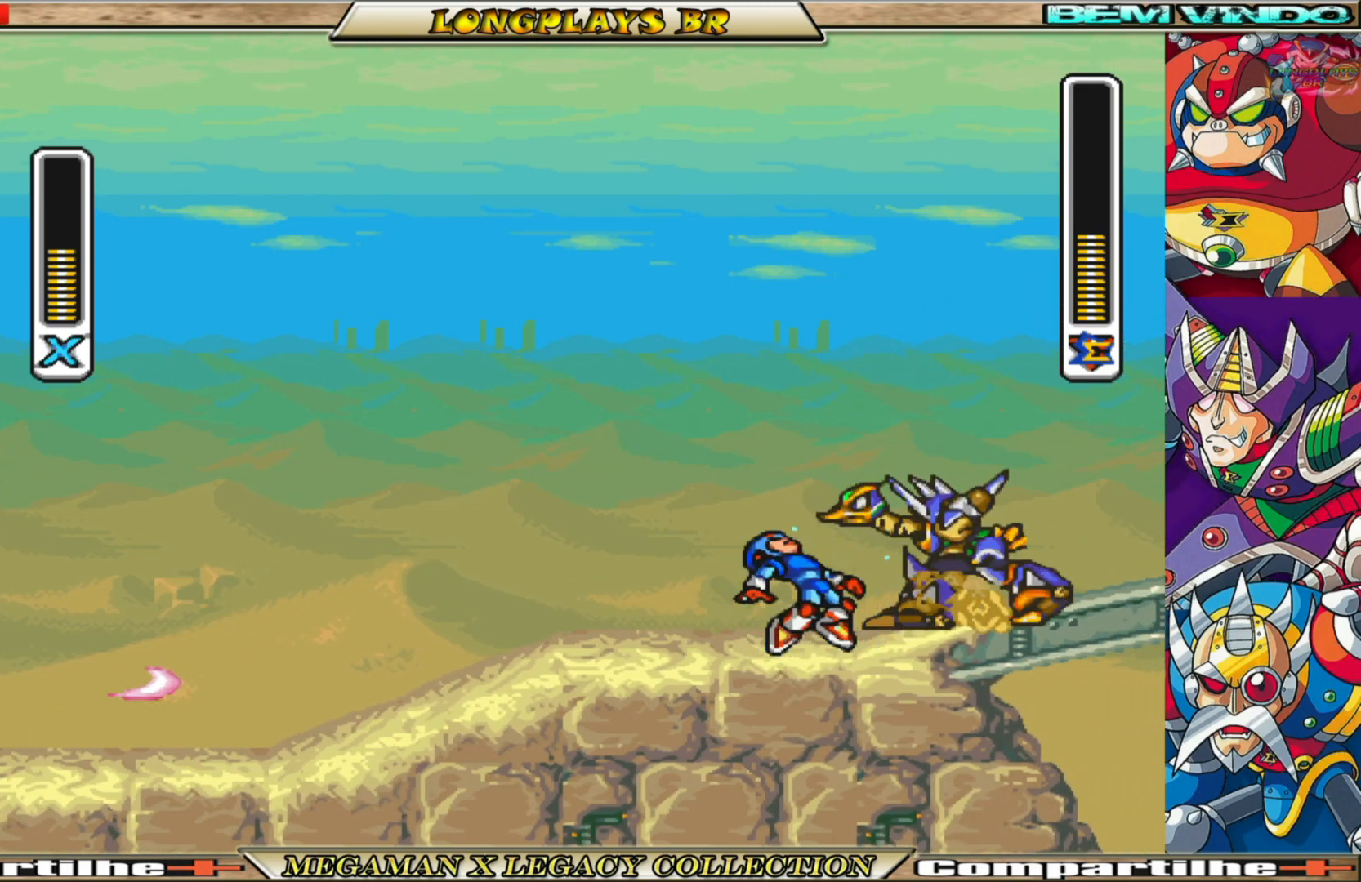
Gameplay with a controller (Xbox layout); each line is a JSON object with the inputs held at the frame after it. "events" lists button and stick changes between this image and that frame as [ms after this image, input, new state], when the widget could be followed in between.
{"buttons": ["X"], "left_stick": "center", "right_stick": "center", "events": [[150, "DPAD_LEFT", "up"], [200, "DPAD_RIGHT", "down"], [250, "X", "up"], [283, "DPAD_RIGHT", "up"], [383, "X", "down"]]}
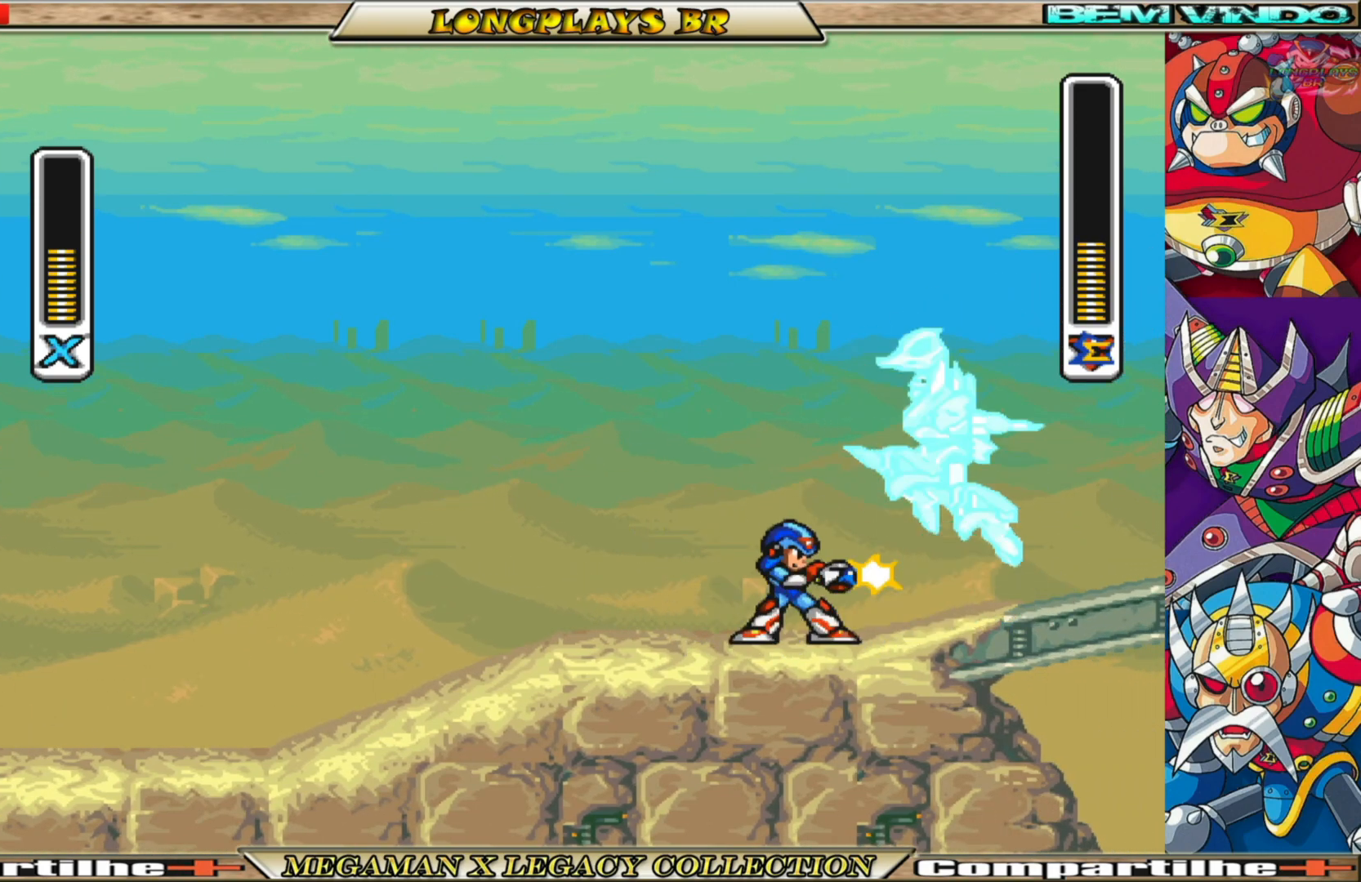
{"buttons": ["X"], "left_stick": "center", "right_stick": "center", "events": [[100, "DPAD_LEFT", "down"], [267, "B", "down"], [450, "DPAD_LEFT", "up"], [483, "B", "up"]]}
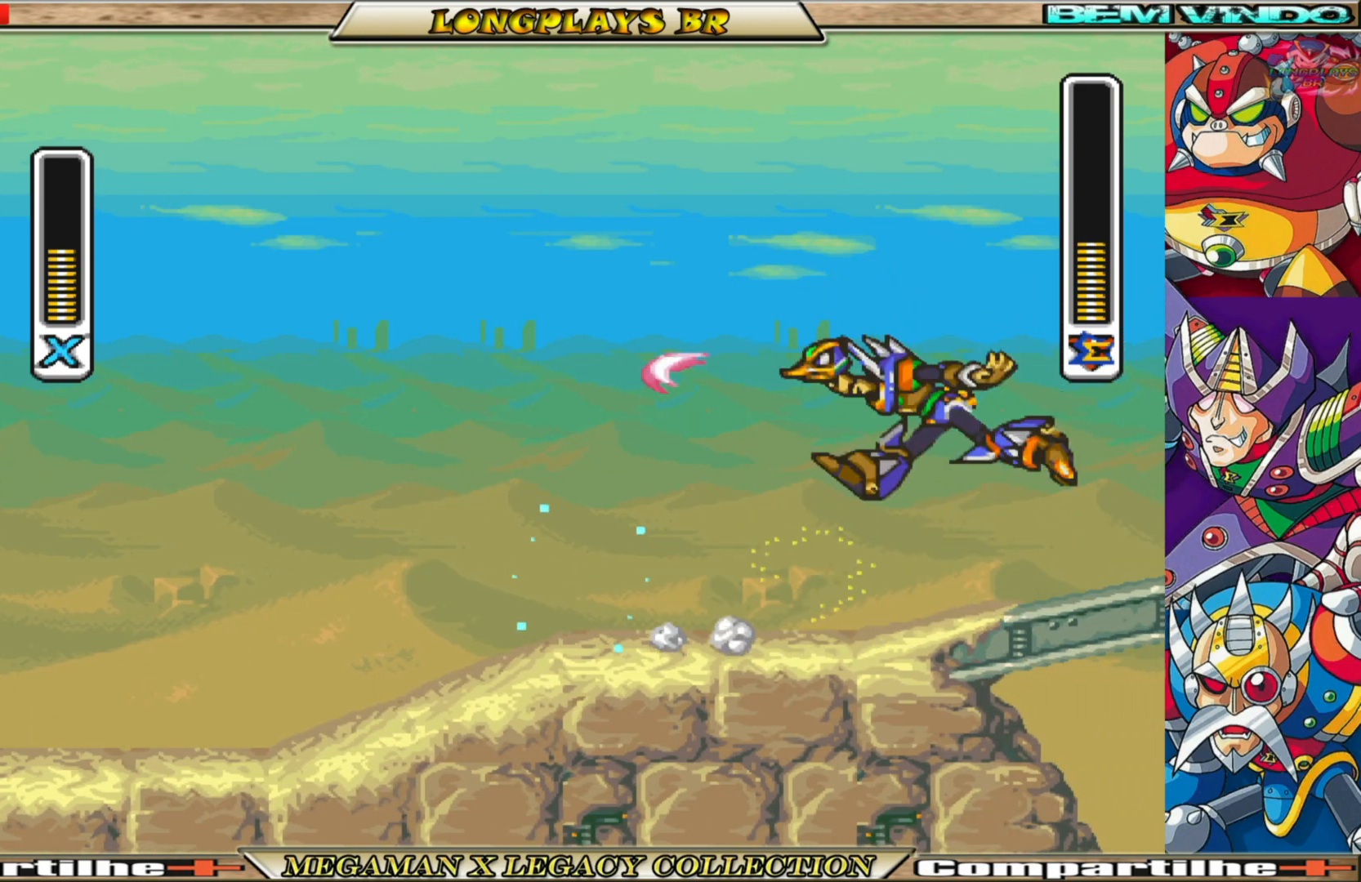
{"buttons": ["X"], "left_stick": "center", "right_stick": "center", "events": [[17, "DPAD_RIGHT", "down"], [250, "B", "down"], [300, "DPAD_RIGHT", "up"], [367, "B", "up"], [383, "X", "up"], [483, "X", "down"]]}
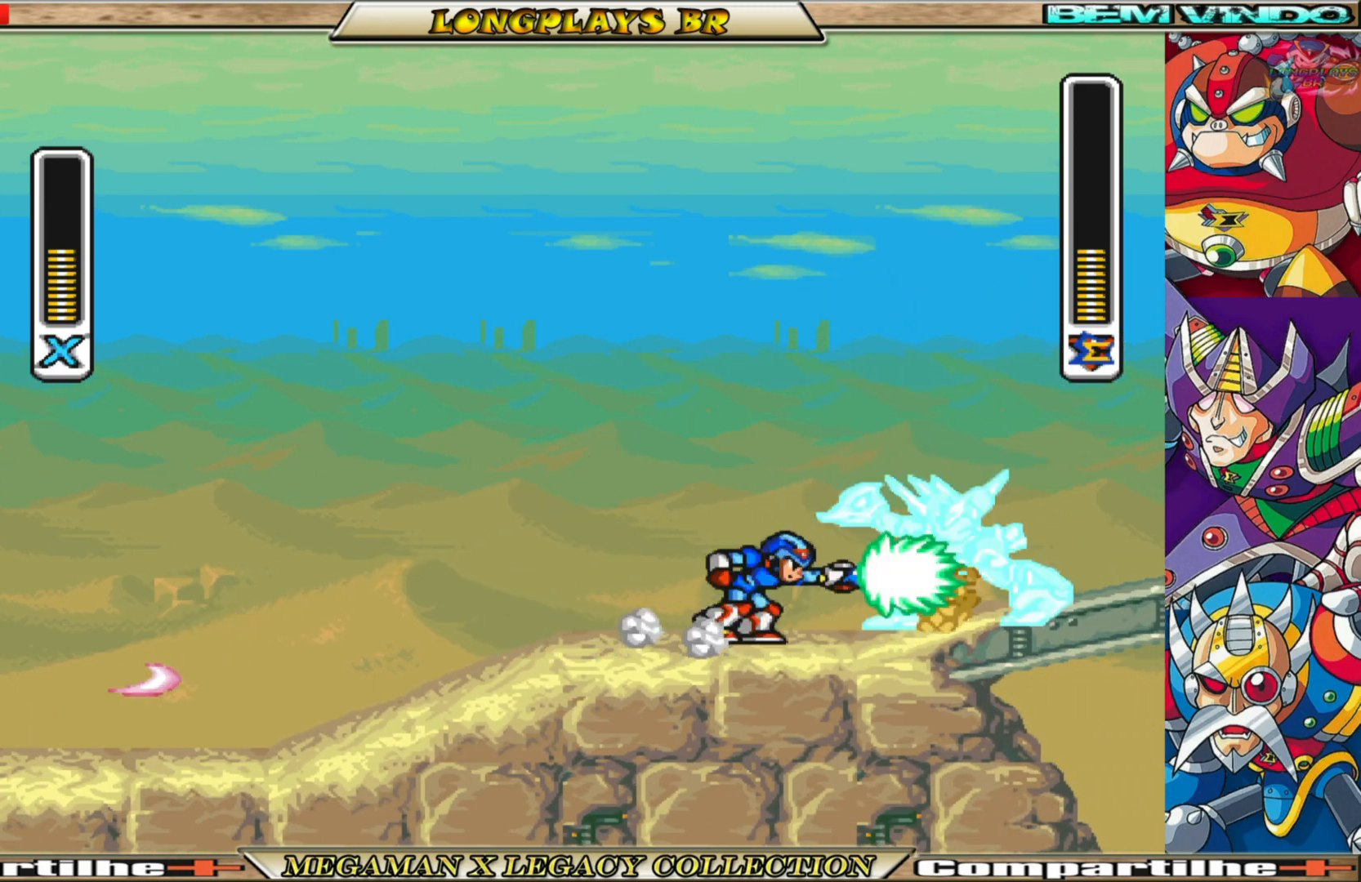
{"buttons": ["B", "X", "DPAD_LEFT"], "left_stick": "center", "right_stick": "center", "events": [[67, "X", "up"], [133, "X", "down"], [250, "DPAD_LEFT", "down"], [483, "B", "down"]]}
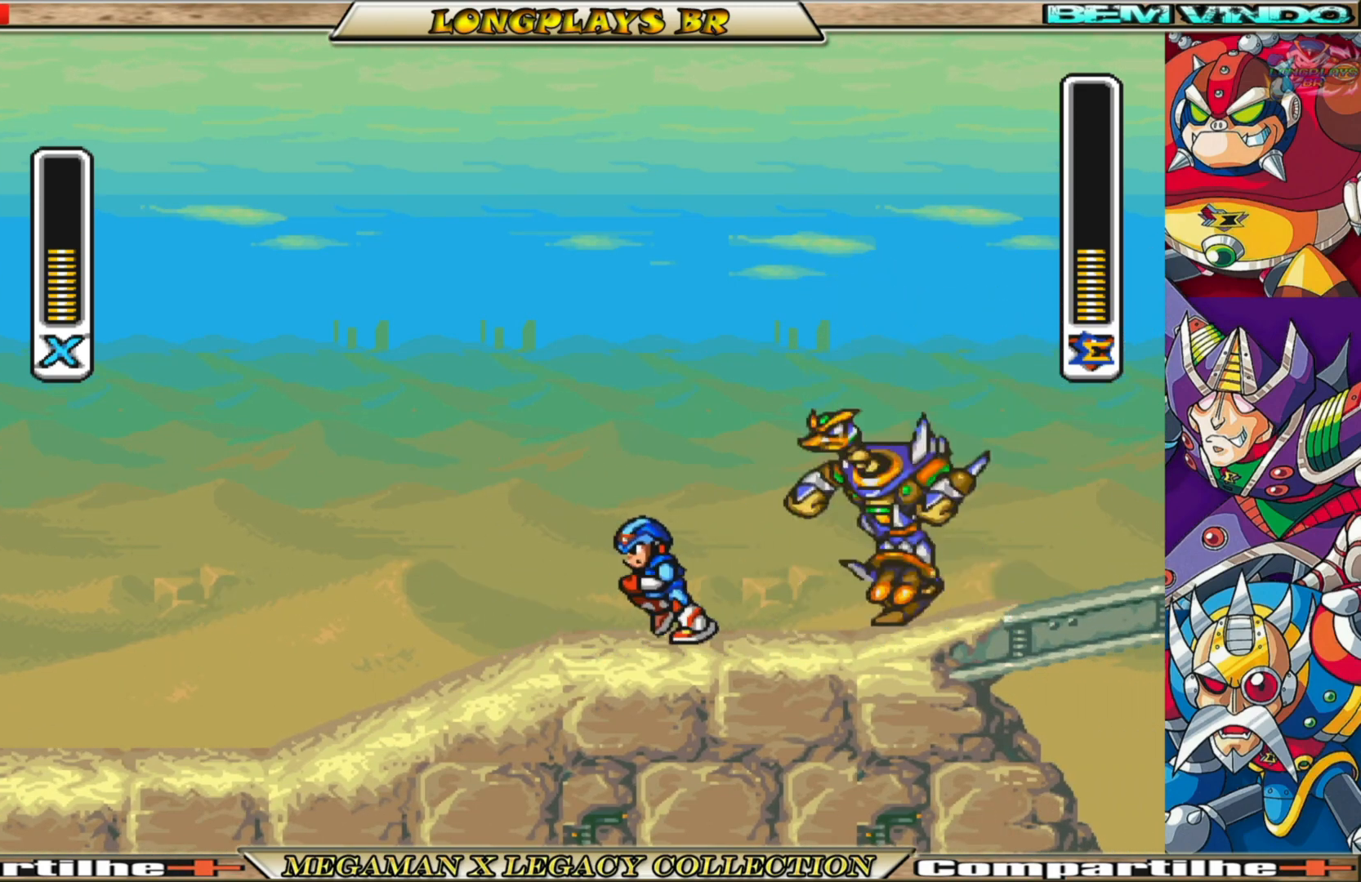
{"buttons": ["X", "DPAD_RIGHT"], "left_stick": "center", "right_stick": "center", "events": [[283, "DPAD_LEFT", "up"], [300, "B", "up"], [383, "DPAD_RIGHT", "down"]]}
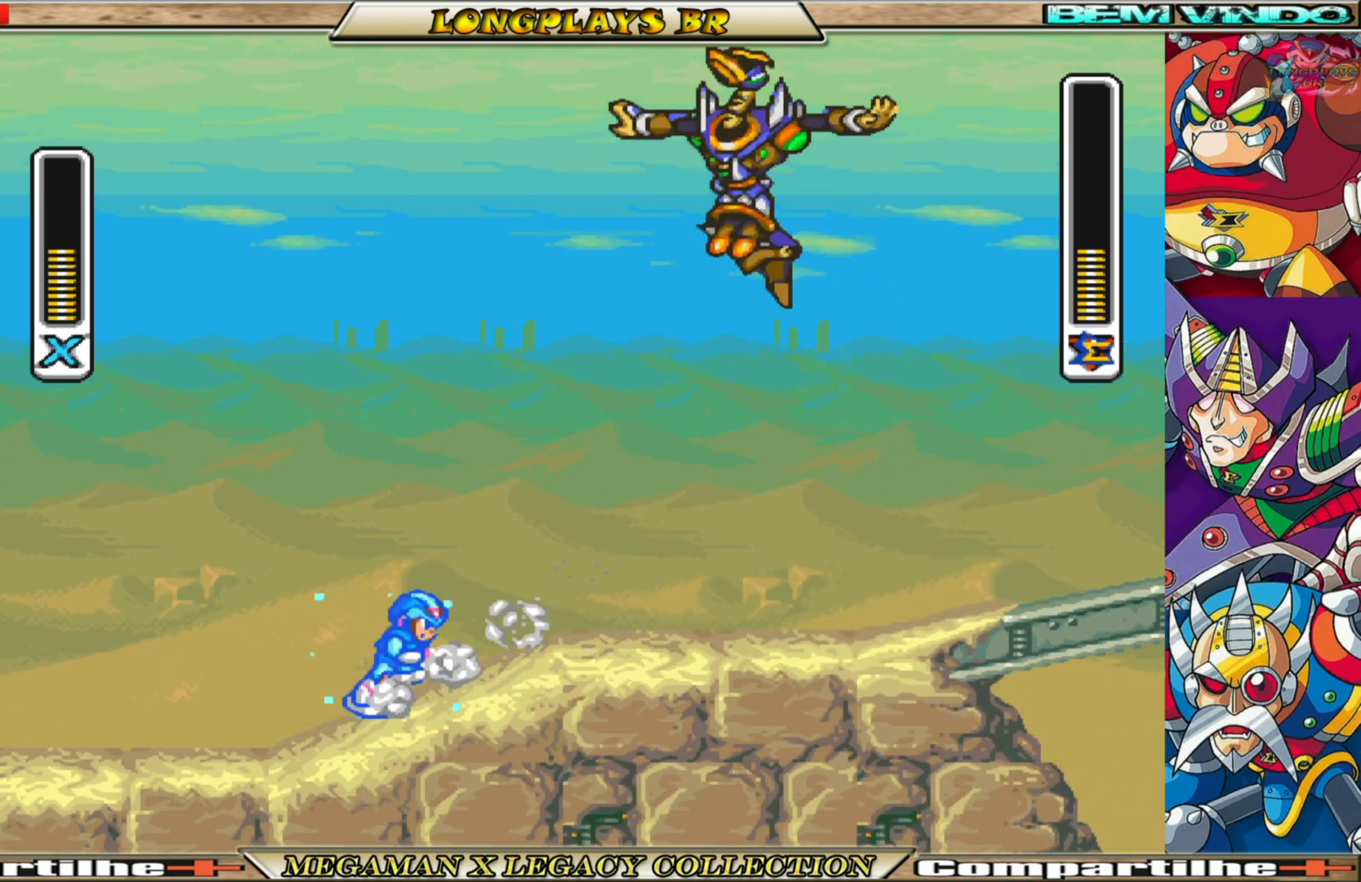
{"buttons": ["B", "X", "DPAD_RIGHT"], "left_stick": "center", "right_stick": "center", "events": [[50, "DPAD_RIGHT", "up"], [250, "DPAD_RIGHT", "down"], [367, "B", "down"]]}
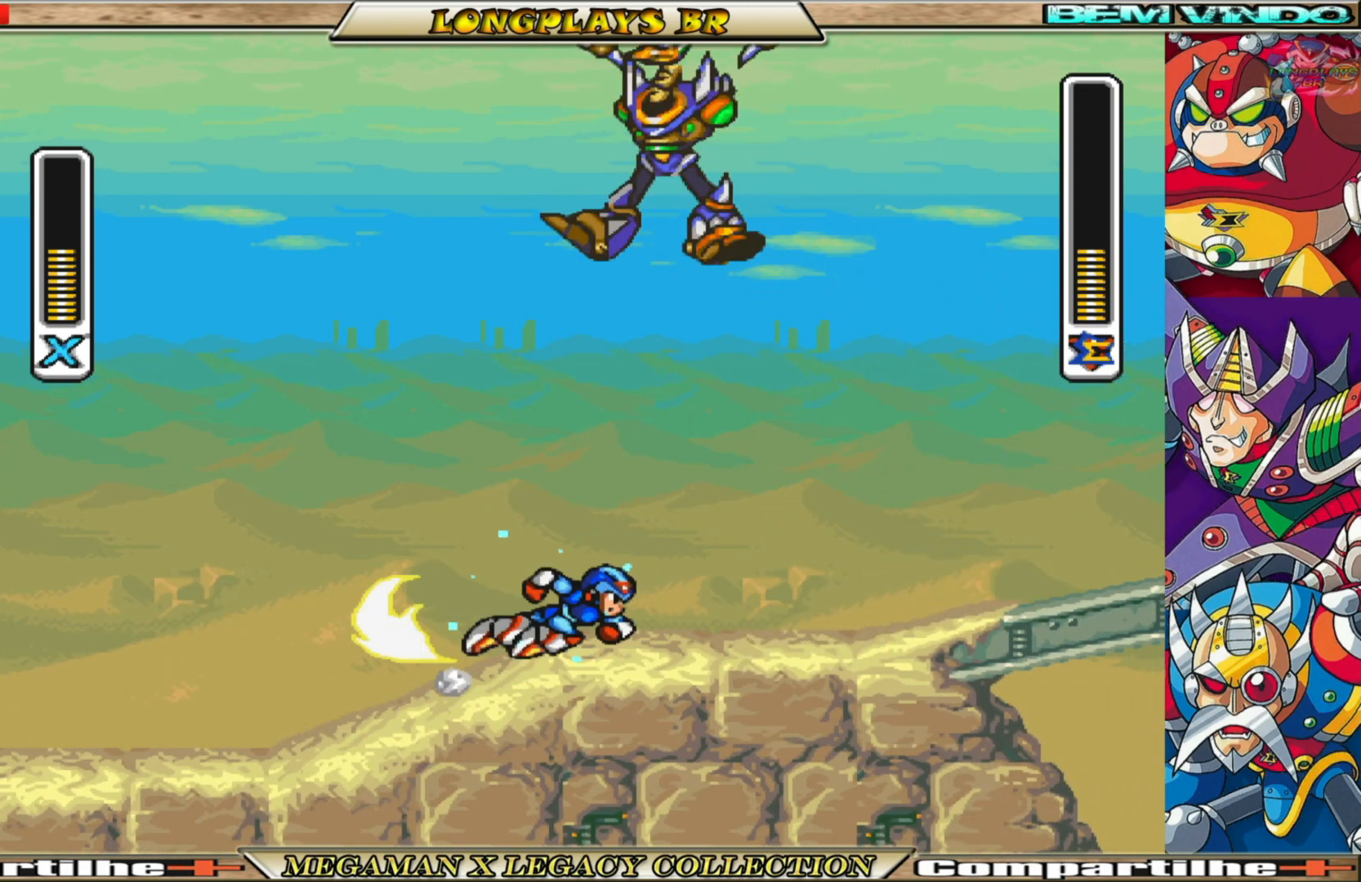
{"buttons": ["X", "DPAD_RIGHT"], "left_stick": "center", "right_stick": "center", "events": [[333, "B", "up"]]}
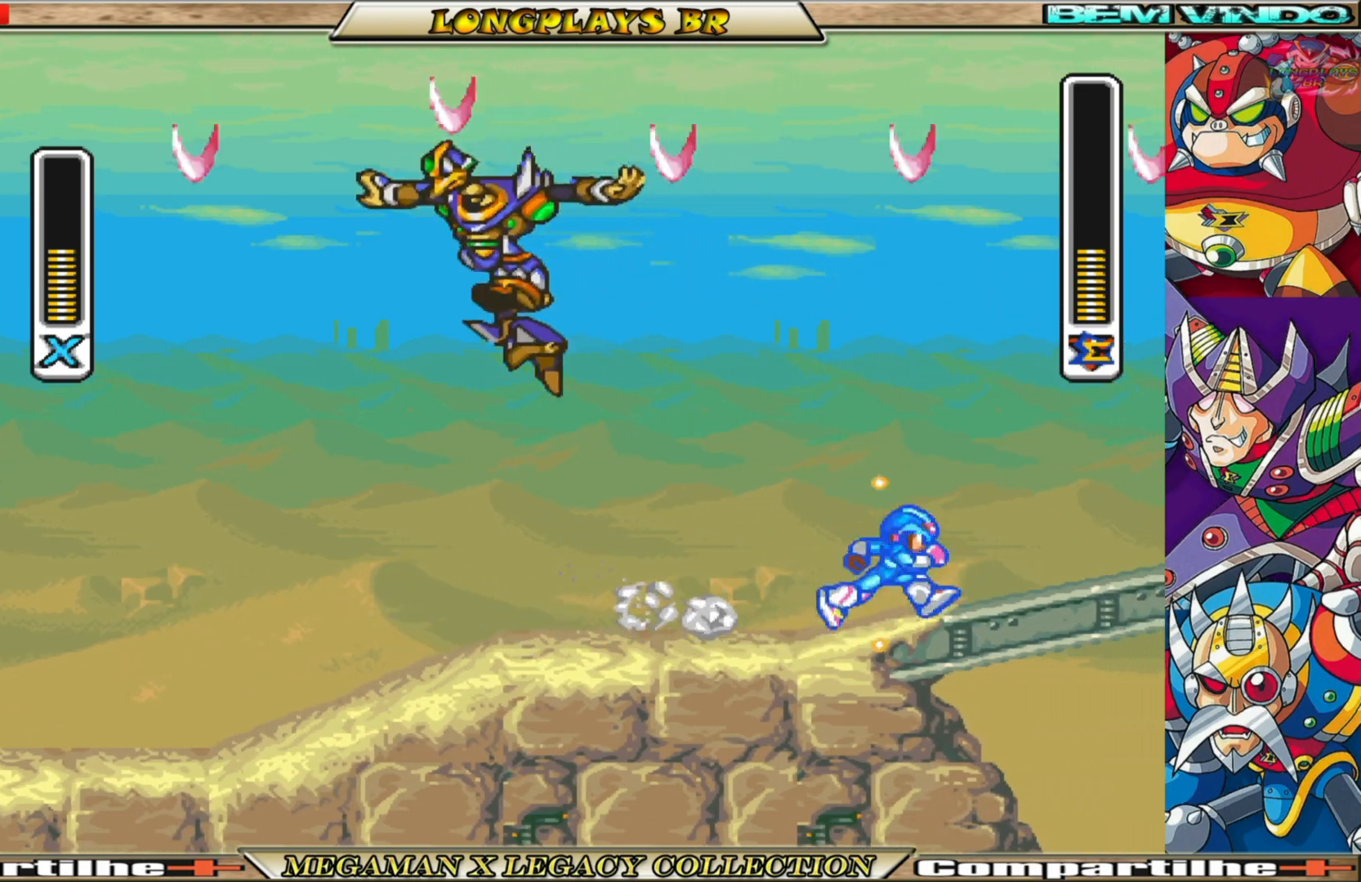
{"buttons": ["X", "DPAD_LEFT"], "left_stick": "center", "right_stick": "center", "events": [[50, "DPAD_RIGHT", "up"], [133, "DPAD_LEFT", "down"]]}
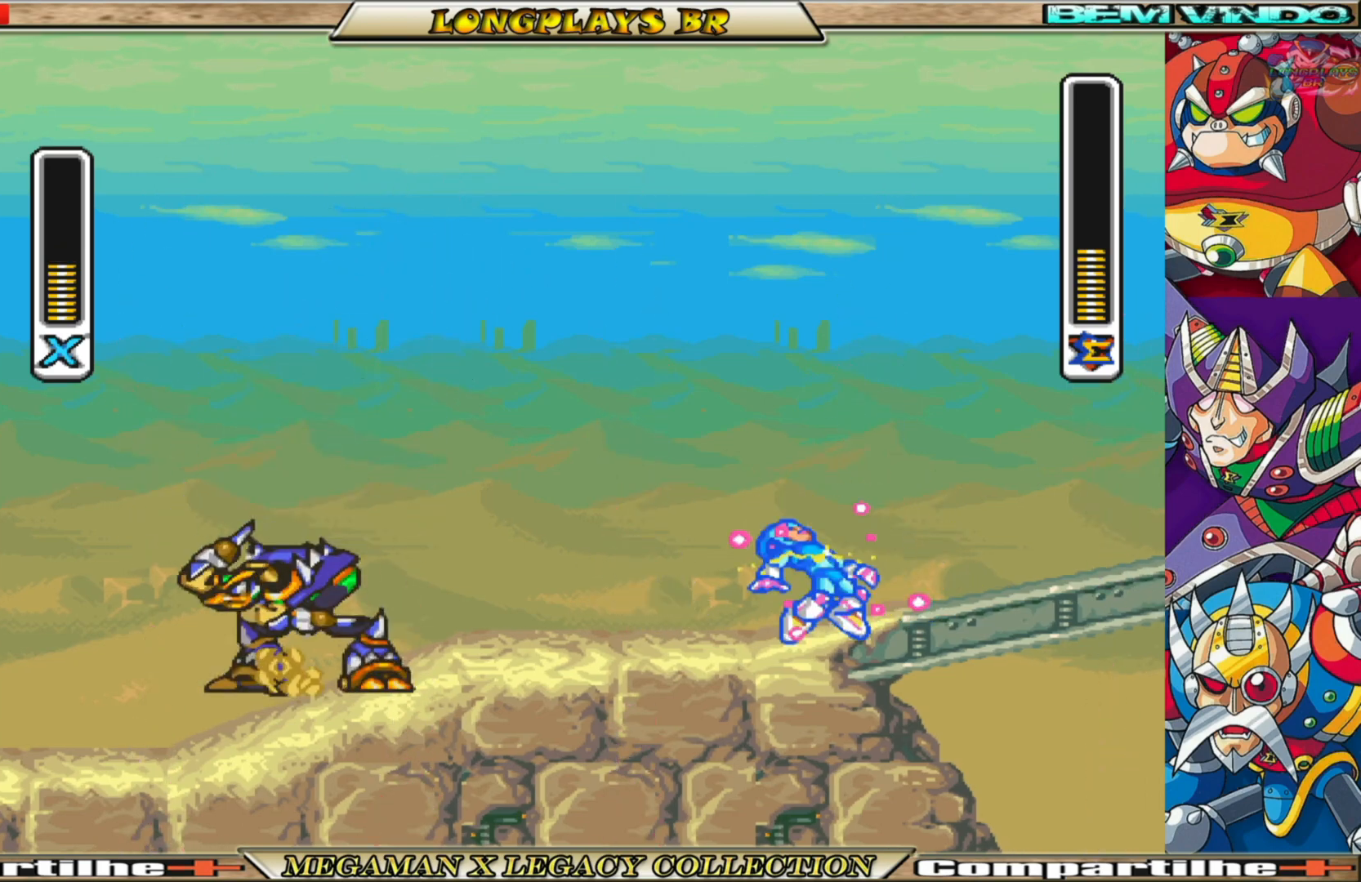
{"buttons": ["B", "X", "DPAD_LEFT"], "left_stick": "center", "right_stick": "center", "events": [[417, "B", "down"]]}
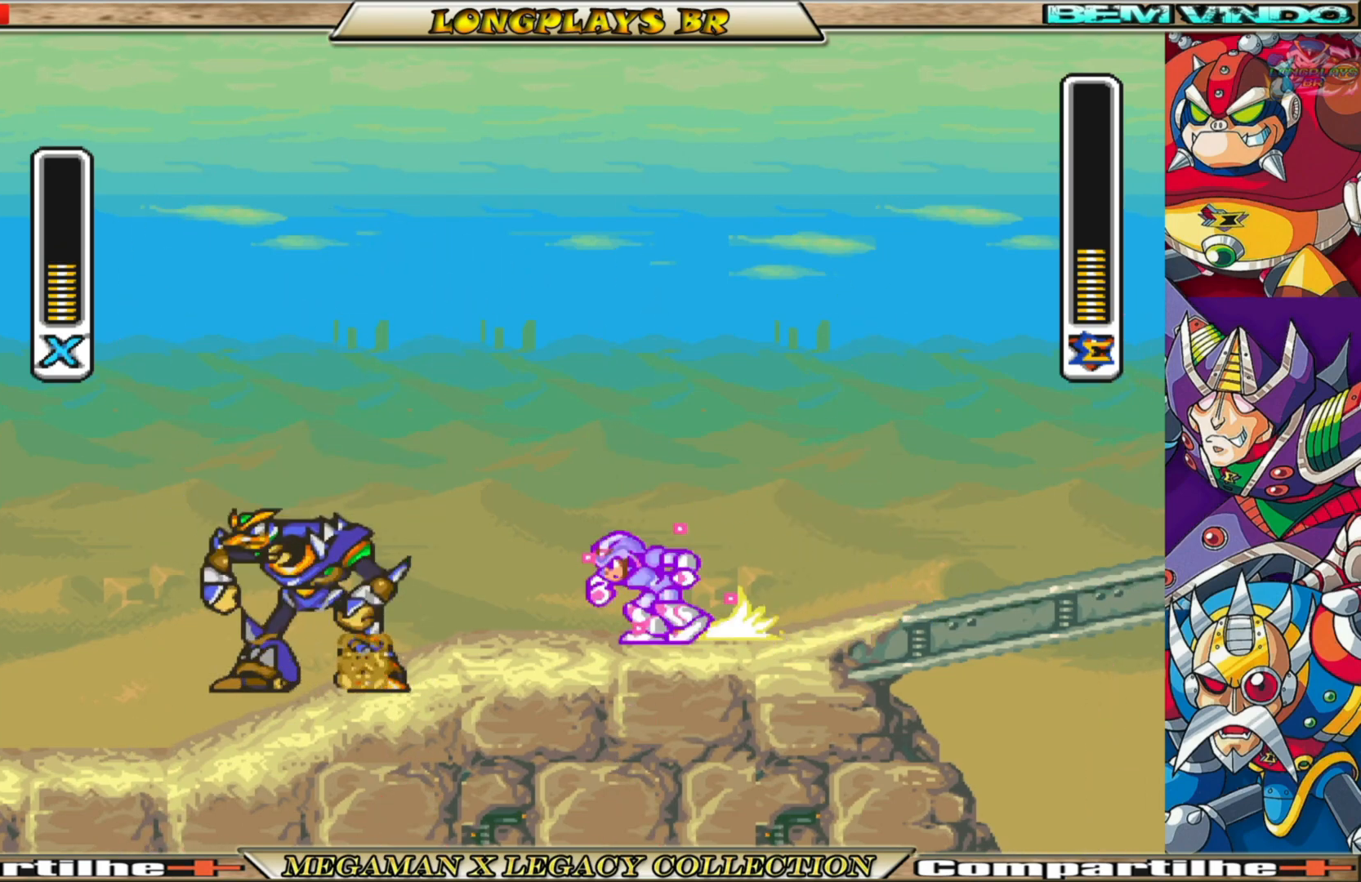
{"buttons": ["X"], "left_stick": "center", "right_stick": "center", "events": [[33, "B", "up"], [67, "X", "up"], [117, "DPAD_LEFT", "up"], [150, "X", "down"], [250, "X", "up"], [300, "X", "down"], [400, "X", "up"], [450, "X", "down"]]}
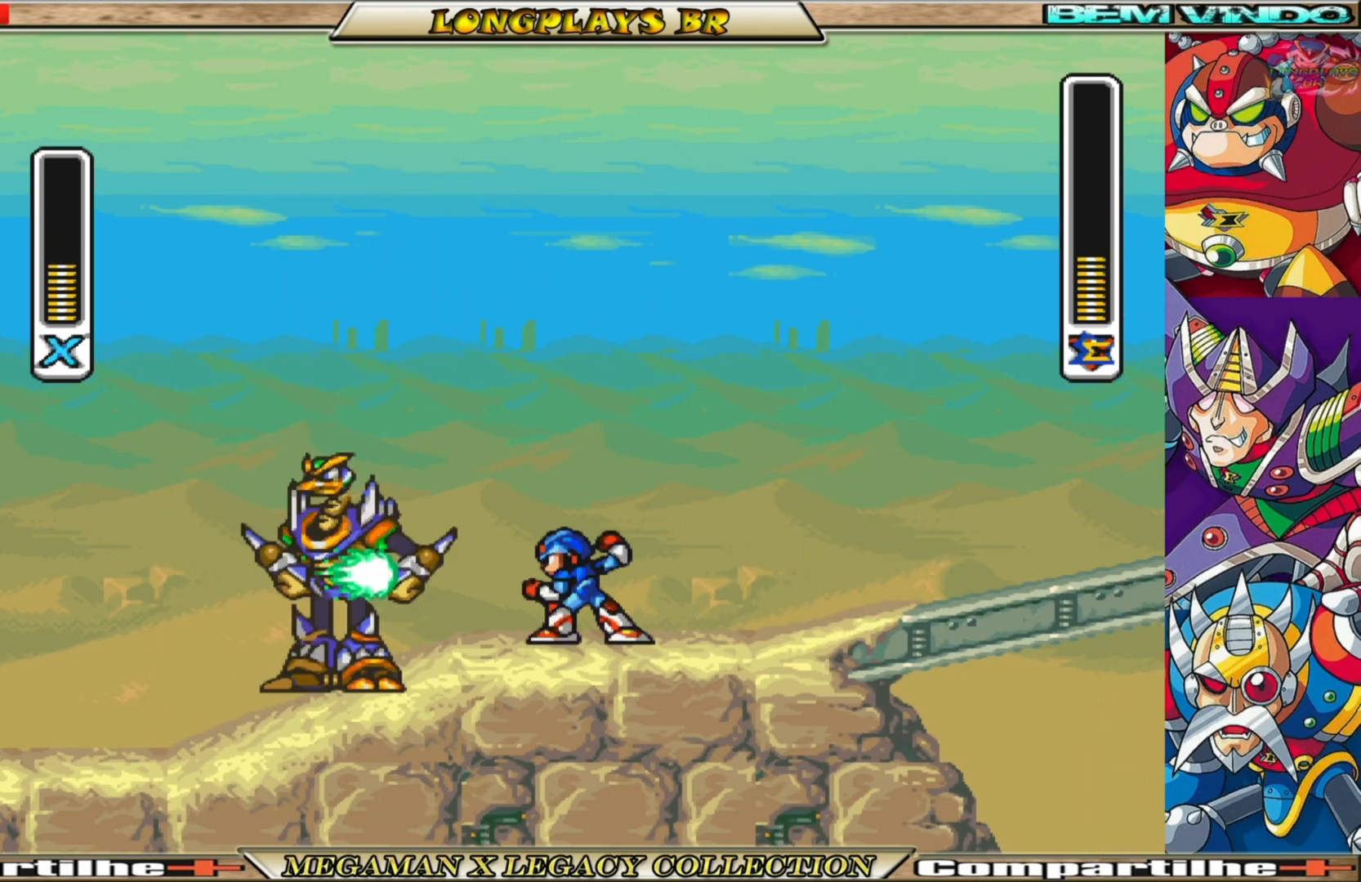
{"buttons": ["X", "DPAD_RIGHT"], "left_stick": "center", "right_stick": "center", "events": [[33, "X", "up"], [100, "X", "down"], [200, "X", "up"], [233, "X", "down"], [433, "DPAD_RIGHT", "down"]]}
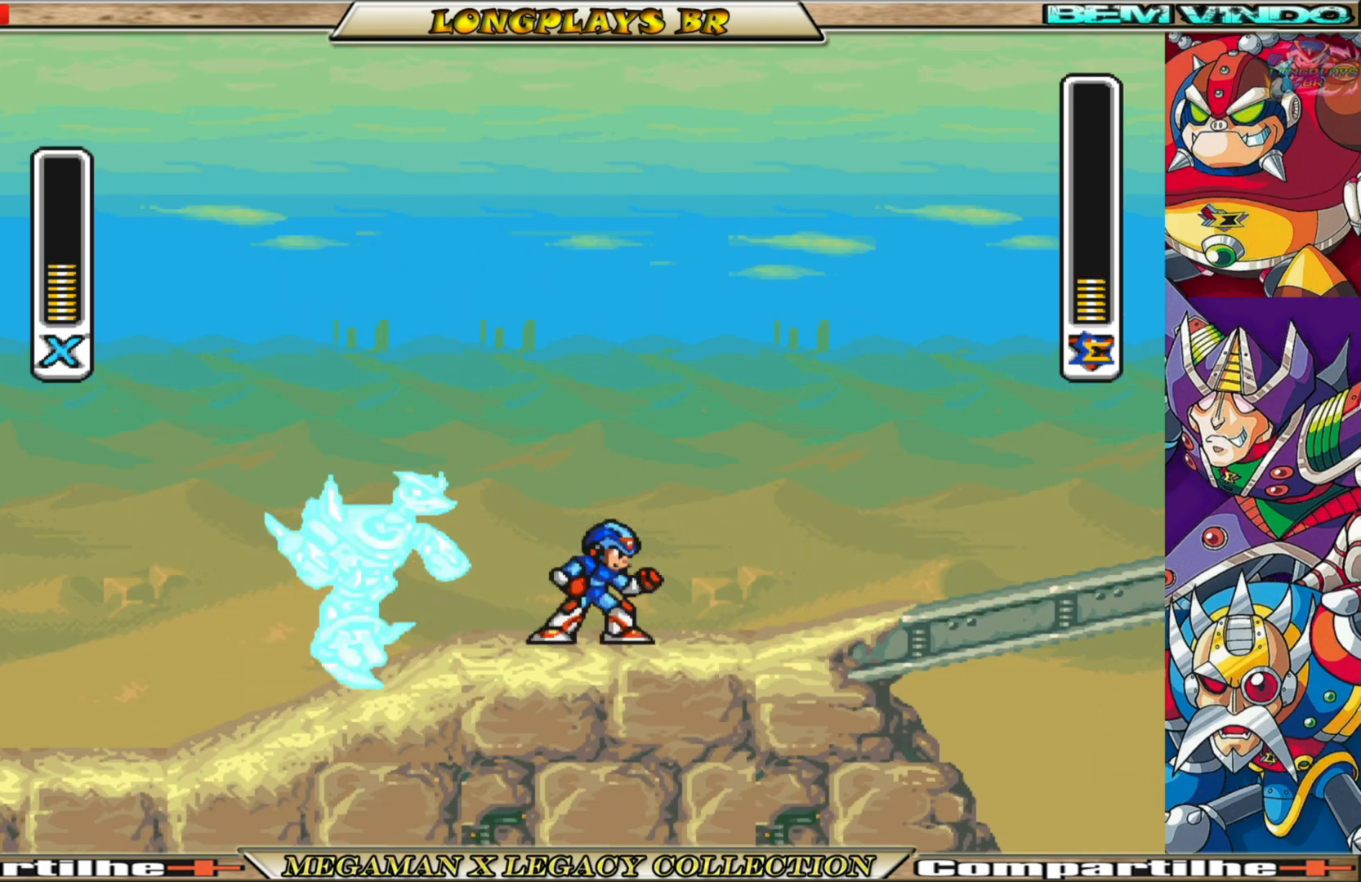
{"buttons": ["X"], "left_stick": "center", "right_stick": "center", "events": [[67, "B", "down"], [350, "B", "up"], [483, "DPAD_RIGHT", "up"]]}
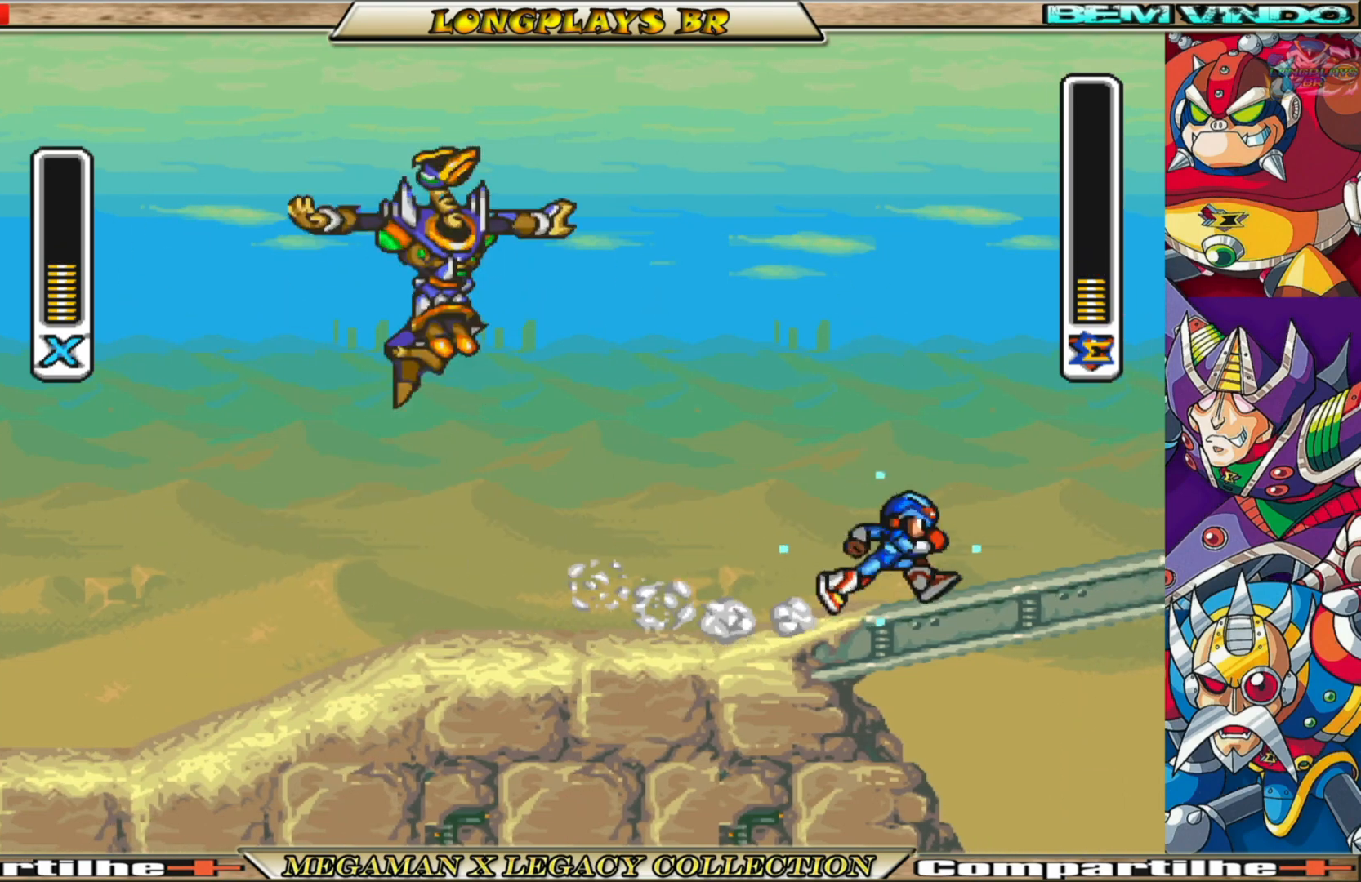
{"buttons": ["X", "DPAD_RIGHT"], "left_stick": "center", "right_stick": "center", "events": [[217, "DPAD_RIGHT", "down"]]}
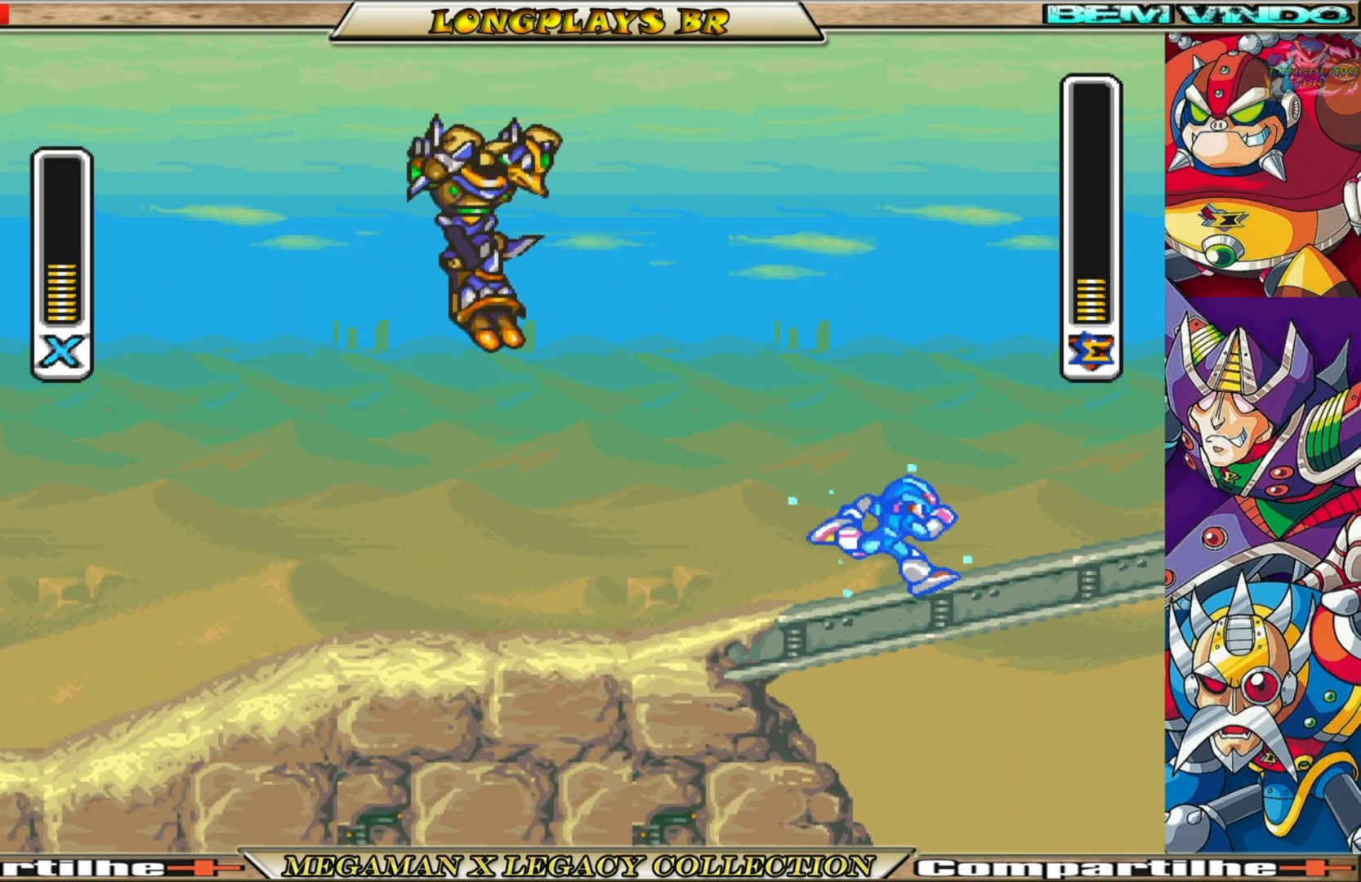
{"buttons": ["X"], "left_stick": "center", "right_stick": "center", "events": [[117, "DPAD_RIGHT", "up"], [267, "DPAD_RIGHT", "down"], [383, "DPAD_RIGHT", "up"]]}
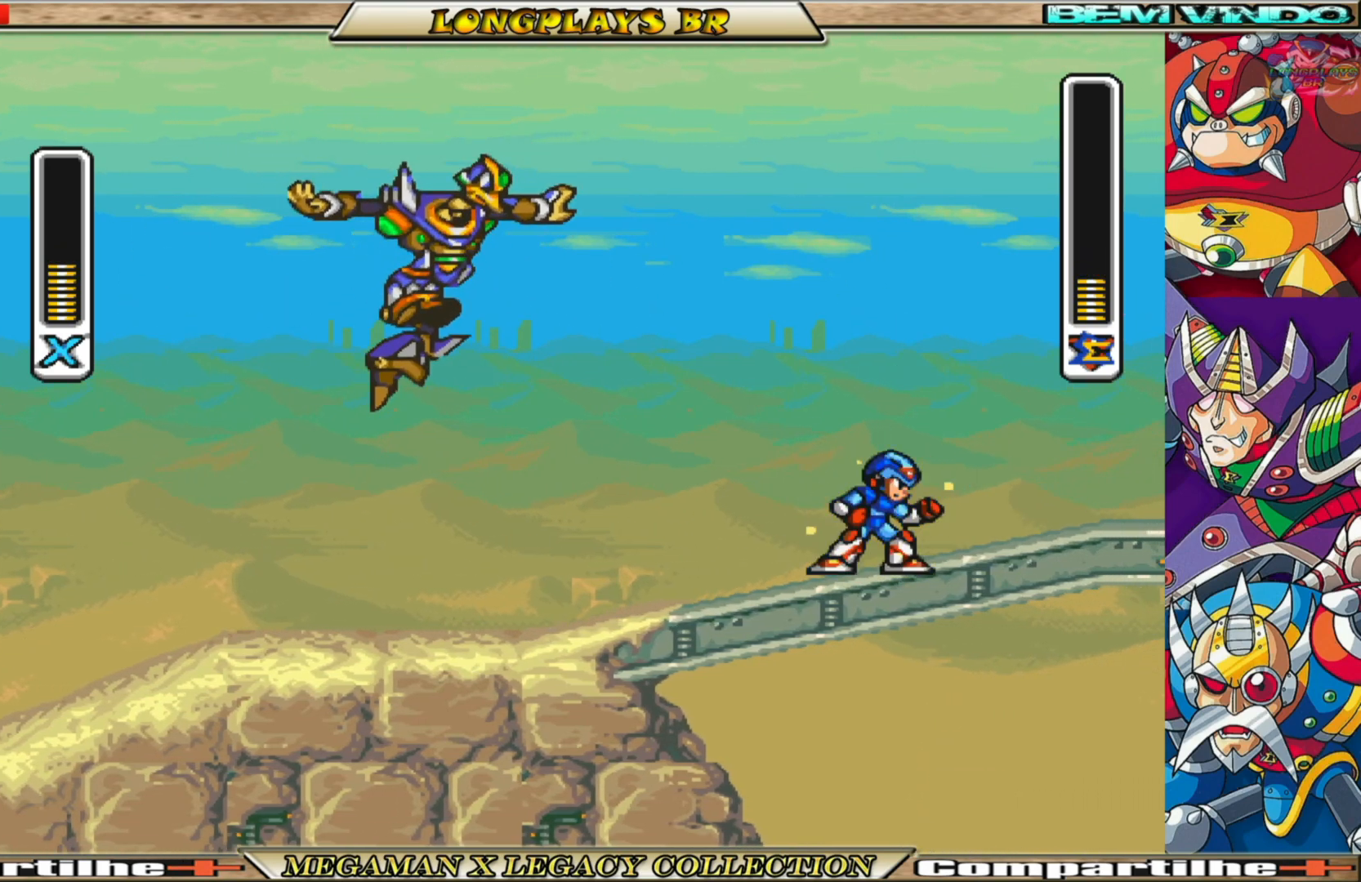
{"buttons": ["X"], "left_stick": "center", "right_stick": "center", "events": [[83, "DPAD_RIGHT", "down"], [333, "DPAD_RIGHT", "up"]]}
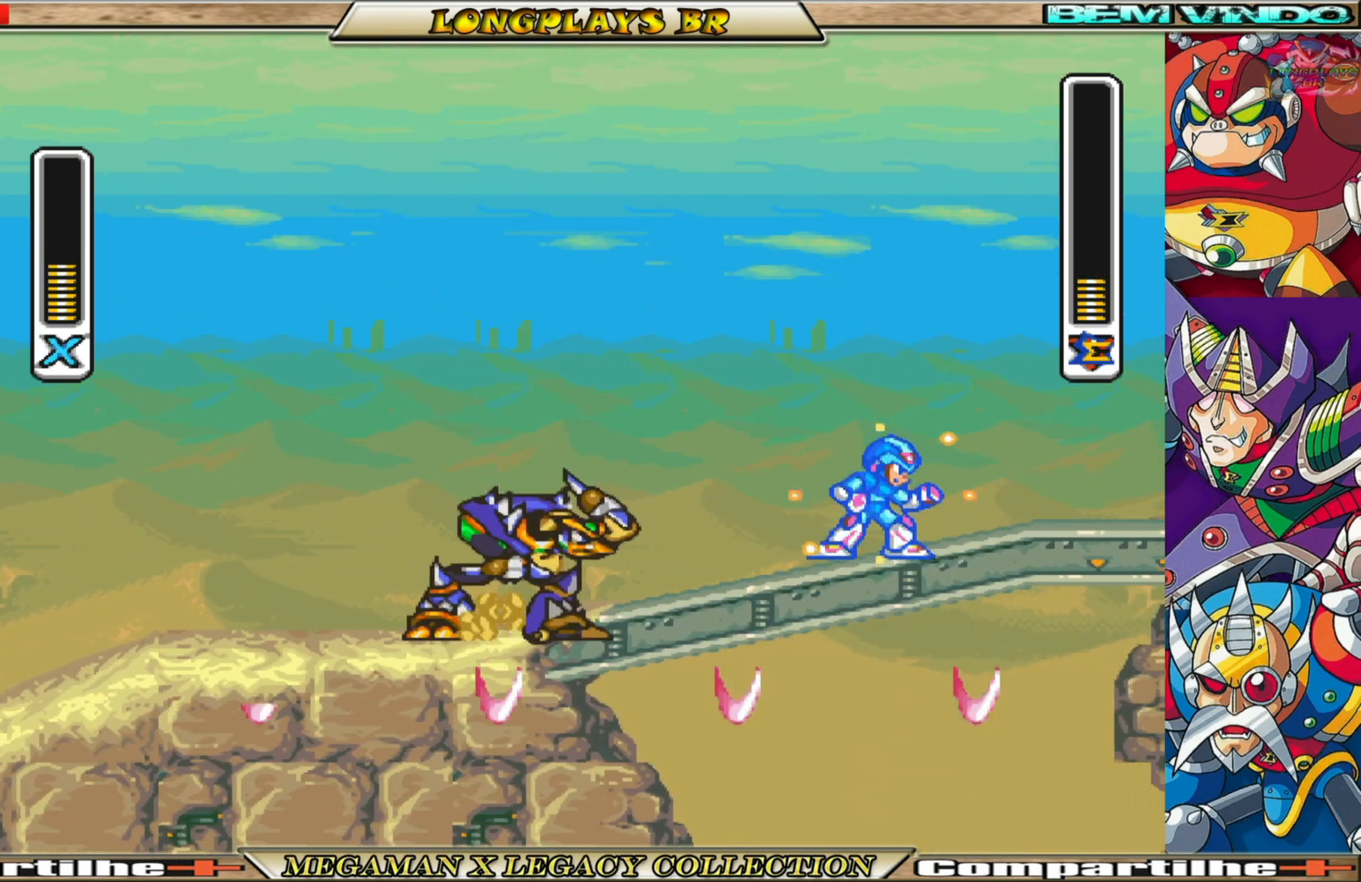
{"buttons": ["X", "DPAD_LEFT"], "left_stick": "center", "right_stick": "center", "events": [[250, "DPAD_LEFT", "down"]]}
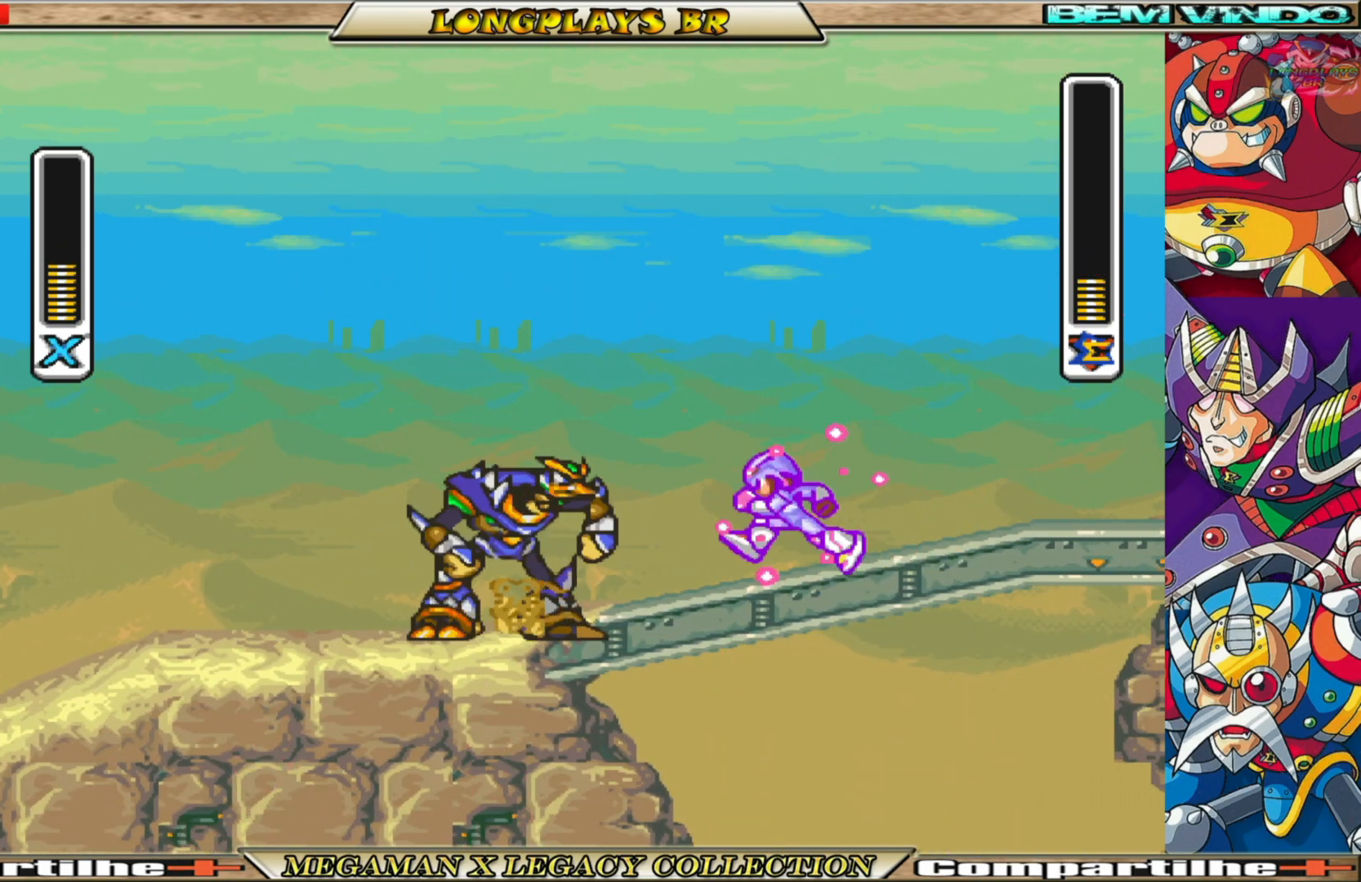
{"buttons": ["X"], "left_stick": "center", "right_stick": "center", "events": [[200, "DPAD_LEFT", "up"], [233, "X", "up"], [300, "X", "down"], [400, "X", "up"], [467, "X", "down"]]}
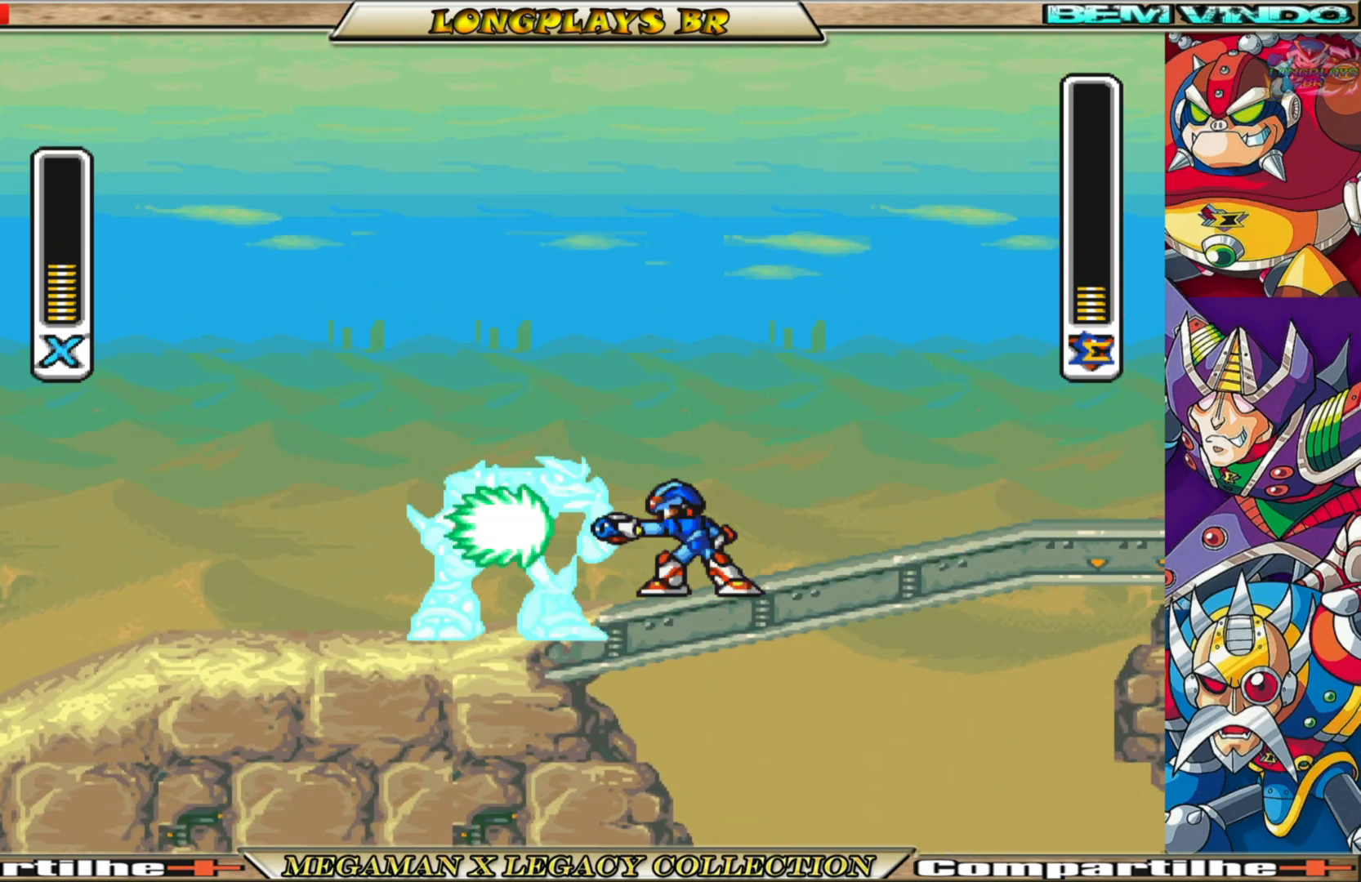
{"buttons": ["X"], "left_stick": "center", "right_stick": "center", "events": [[33, "X", "up"], [100, "X", "down"], [200, "X", "up"], [267, "X", "down"], [350, "X", "up"], [417, "X", "down"]]}
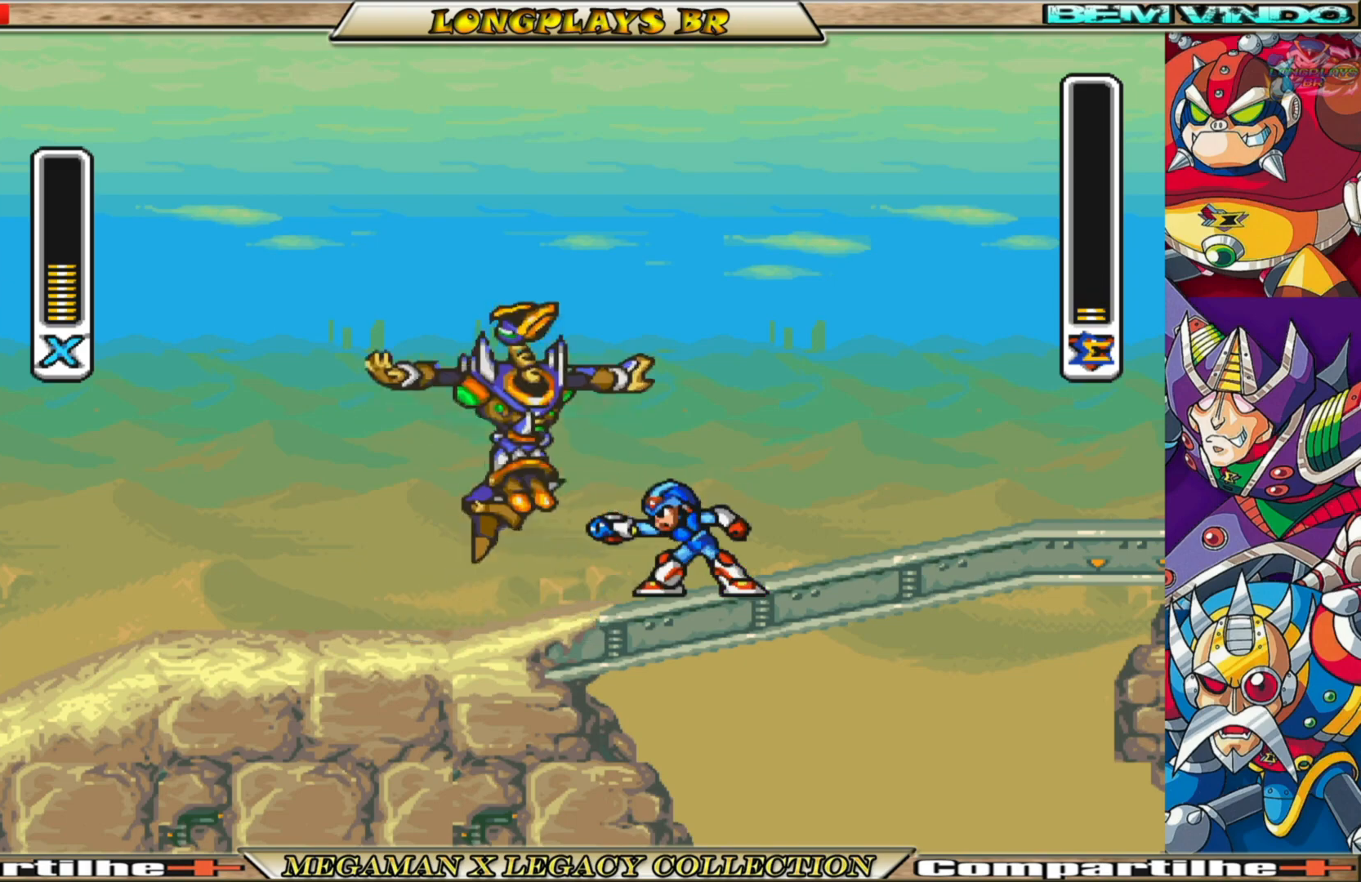
{"buttons": ["X", "DPAD_RIGHT"], "left_stick": "center", "right_stick": "center", "events": [[33, "DPAD_RIGHT", "down"], [233, "B", "down"], [500, "B", "up"]]}
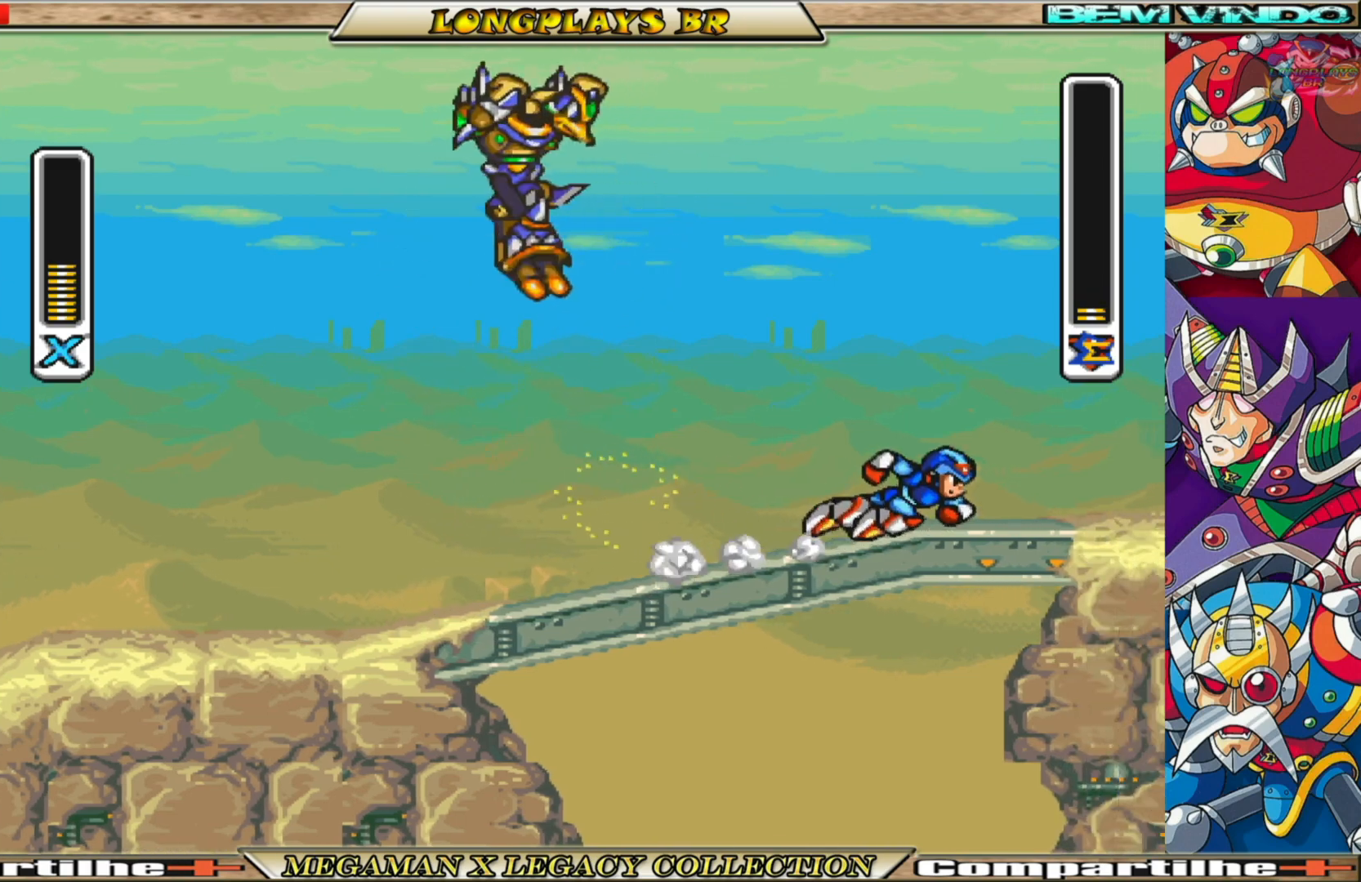
{"buttons": ["X"], "left_stick": "center", "right_stick": "center", "events": [[150, "DPAD_RIGHT", "up"], [333, "DPAD_RIGHT", "down"], [500, "DPAD_RIGHT", "up"]]}
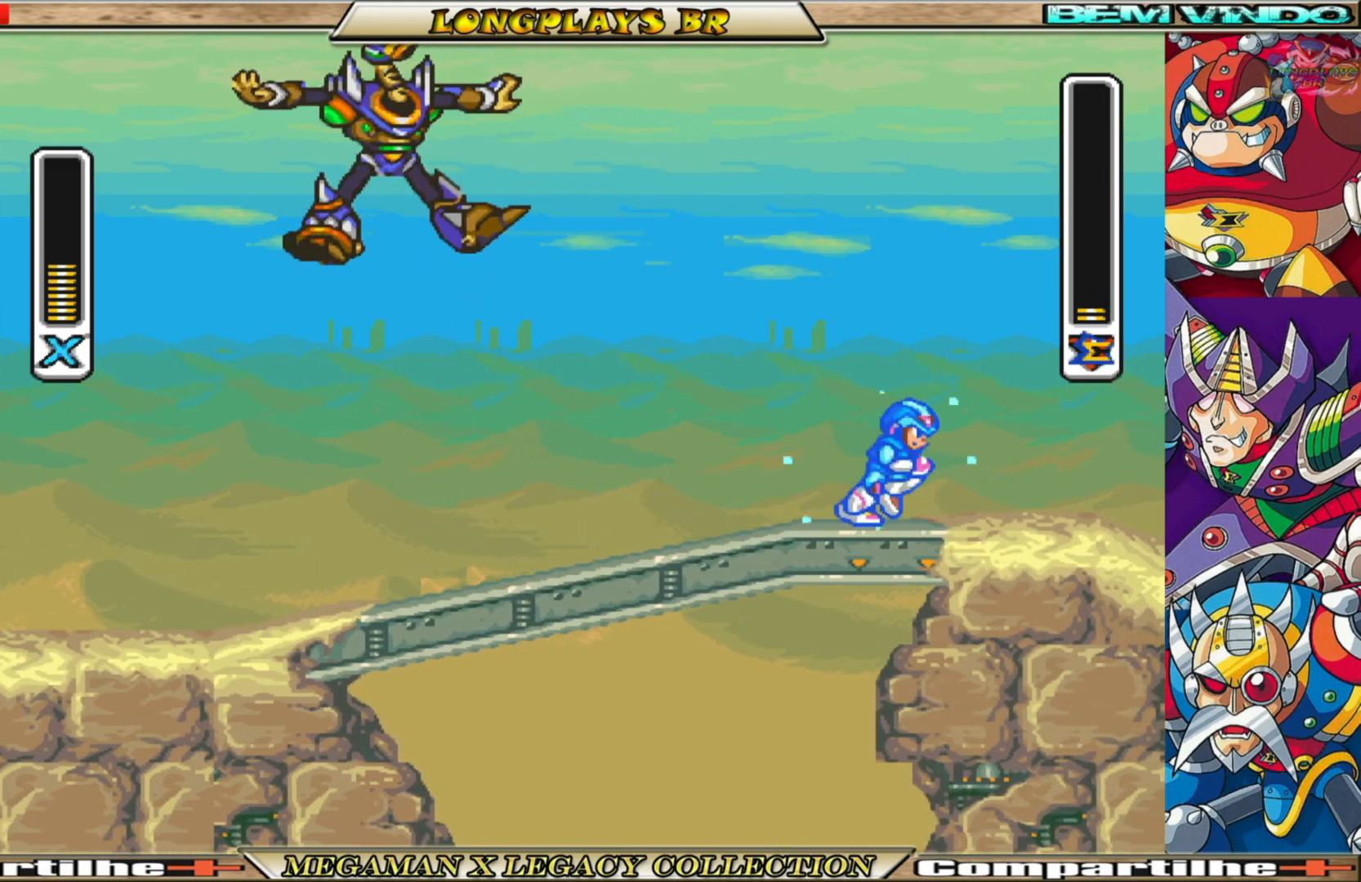
{"buttons": ["X"], "left_stick": "center", "right_stick": "center", "events": [[317, "DPAD_RIGHT", "down"], [450, "DPAD_RIGHT", "up"]]}
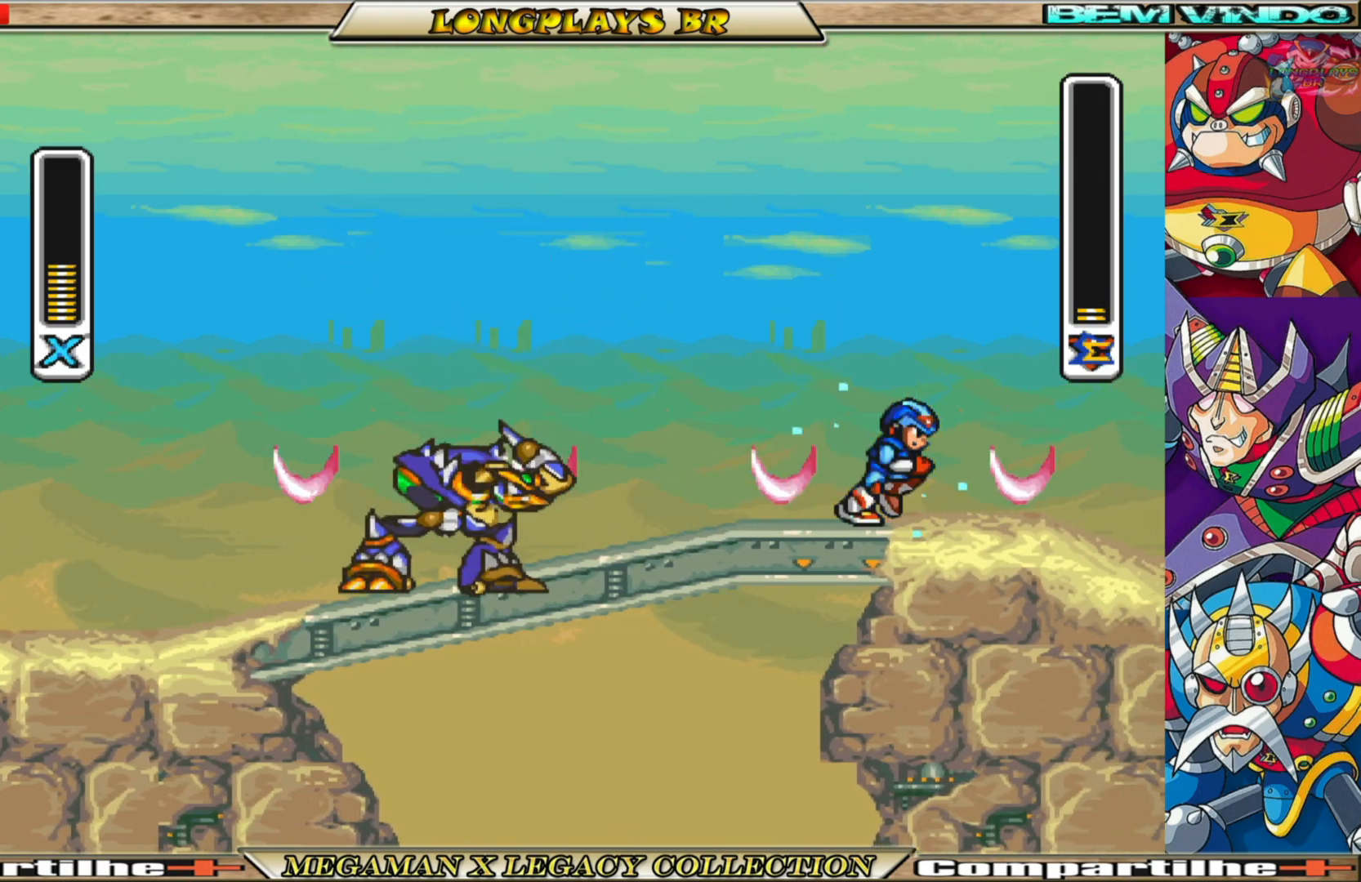
{"buttons": ["X", "DPAD_LEFT"], "left_stick": "center", "right_stick": "center", "events": [[250, "DPAD_LEFT", "down"]]}
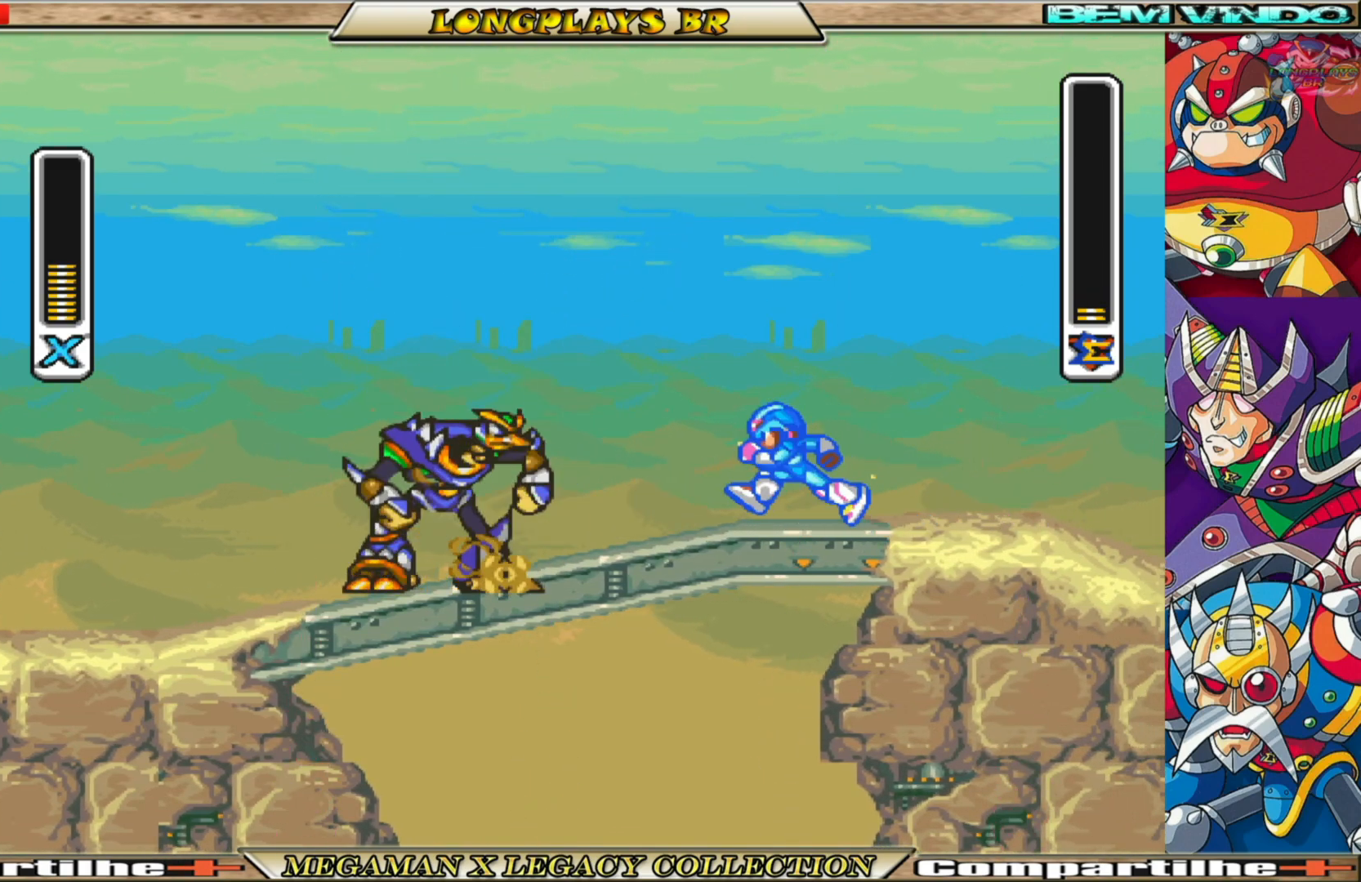
{"buttons": ["X"], "left_stick": "center", "right_stick": "center", "events": [[100, "B", "down"], [167, "B", "up"], [167, "DPAD_LEFT", "up"], [200, "X", "up"], [317, "X", "down"], [400, "X", "up"], [483, "X", "down"]]}
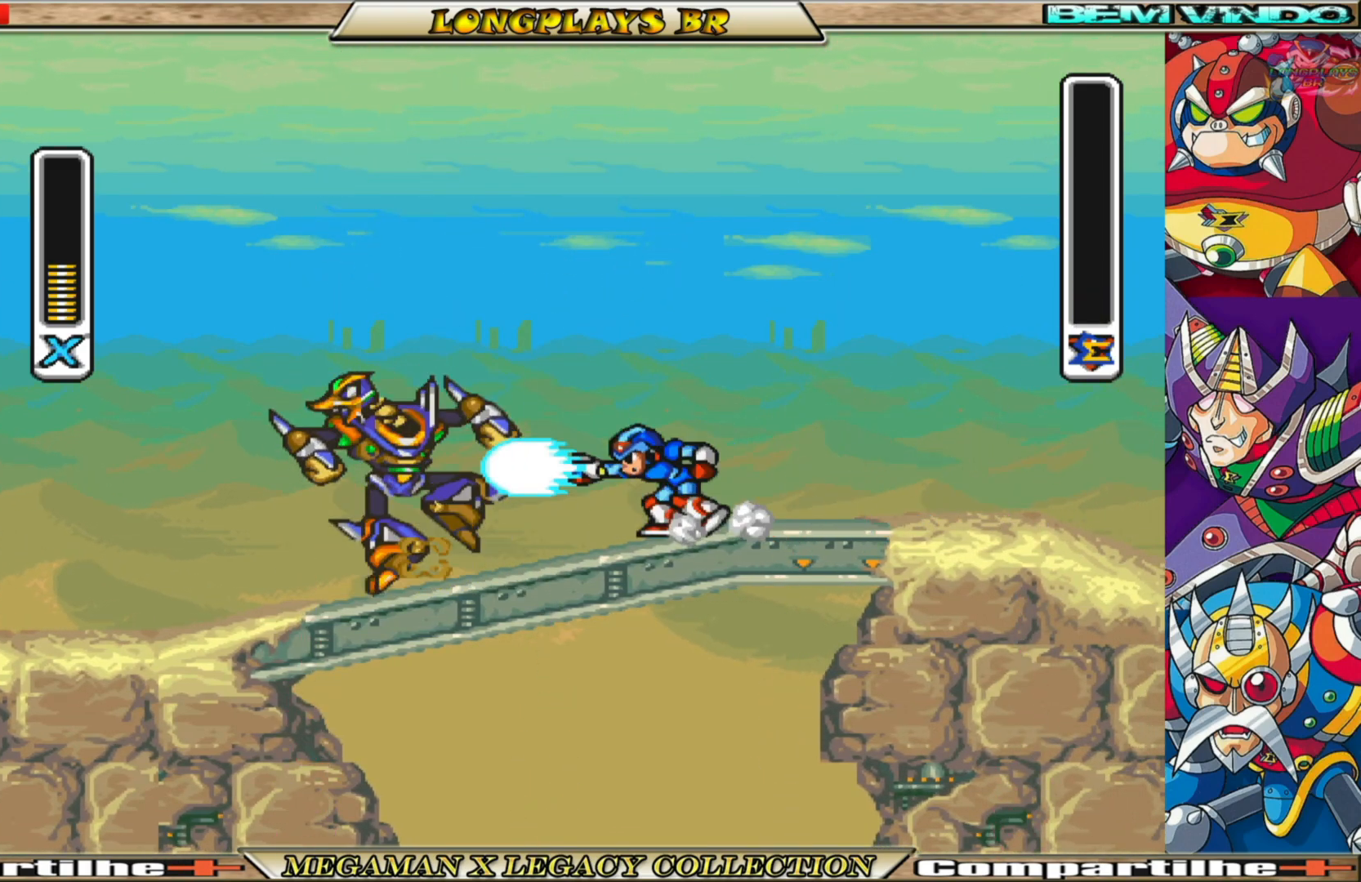
{"buttons": [], "left_stick": "center", "right_stick": "center", "events": [[33, "X", "up"]]}